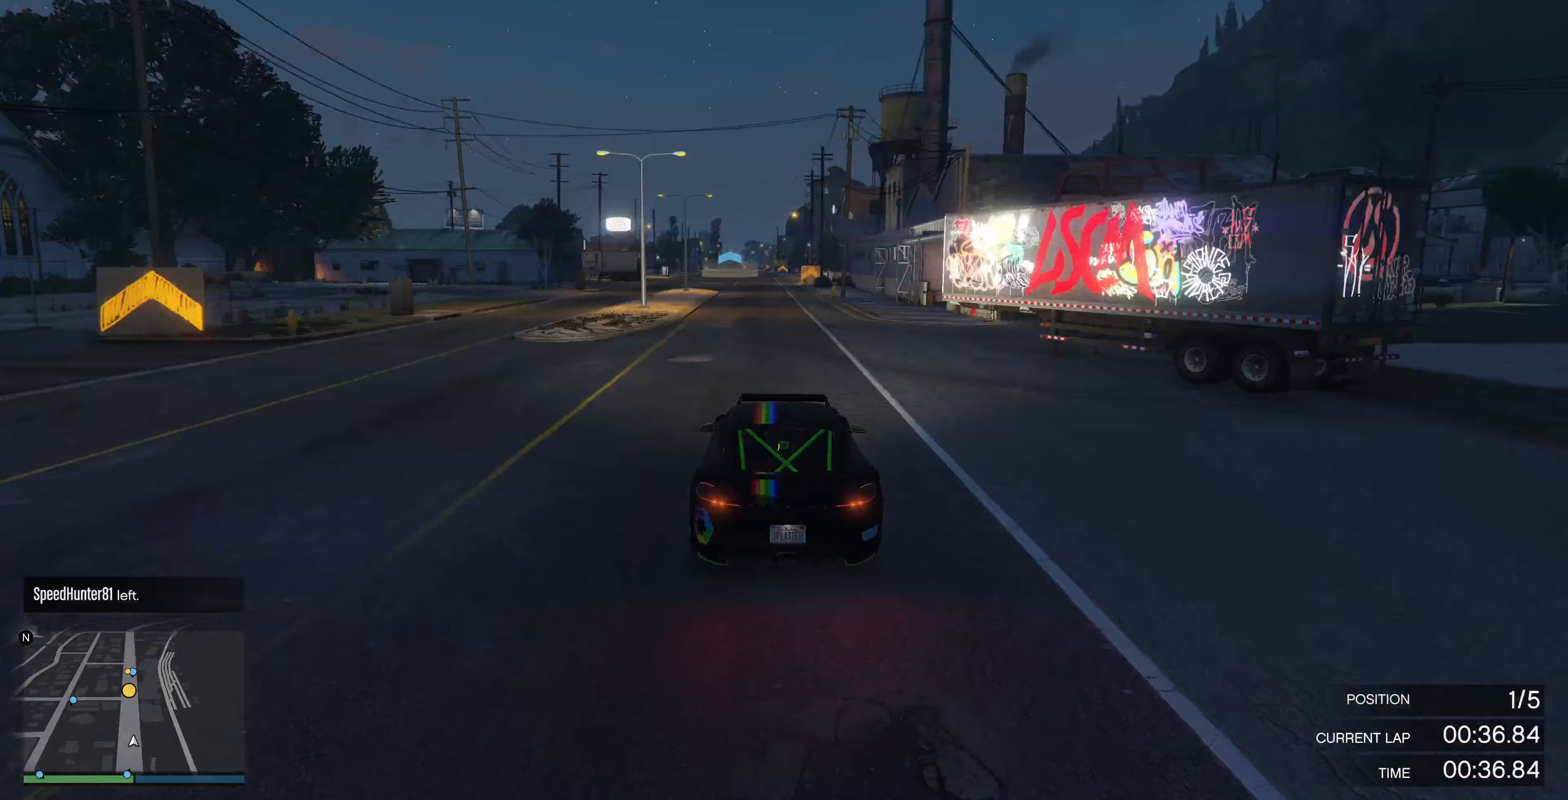
Gameplay with a controller (PlayStation layout); each line is a JSON object with the inputs held at the frame after it. "events" lists button and stick changes between this image and that frame as [ms after this image, input, new state], when the widget could be followed in between.
{"buttons": ["R2"], "left_stick": "center", "right_stick": "center", "events": [[33, "left_stick", "left"], [133, "left_stick", "center"]]}
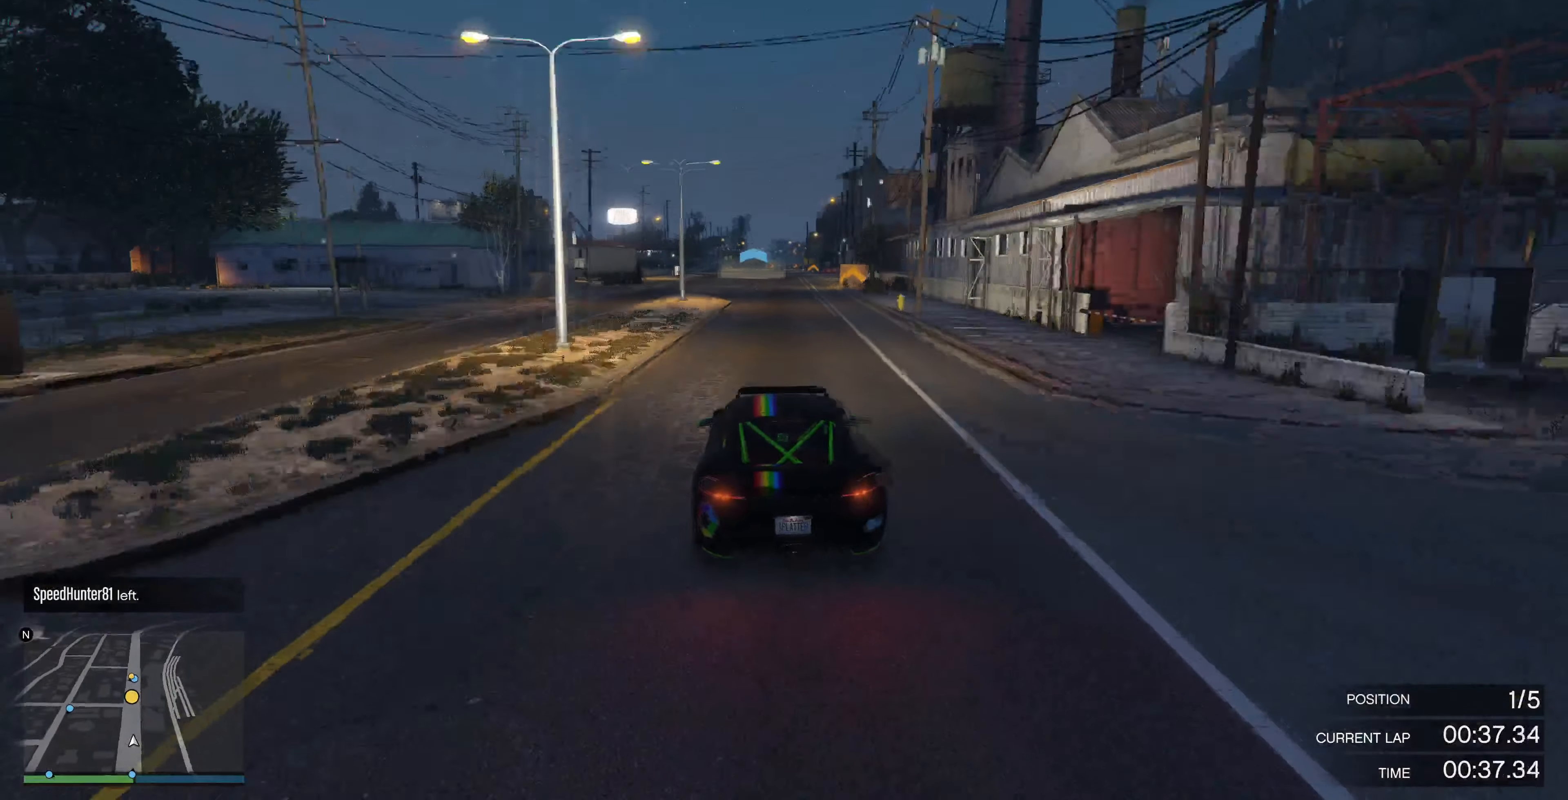
{"buttons": ["R2"], "left_stick": "center", "right_stick": "center", "events": [[200, "left_stick", "left"], [300, "left_stick", "center"]]}
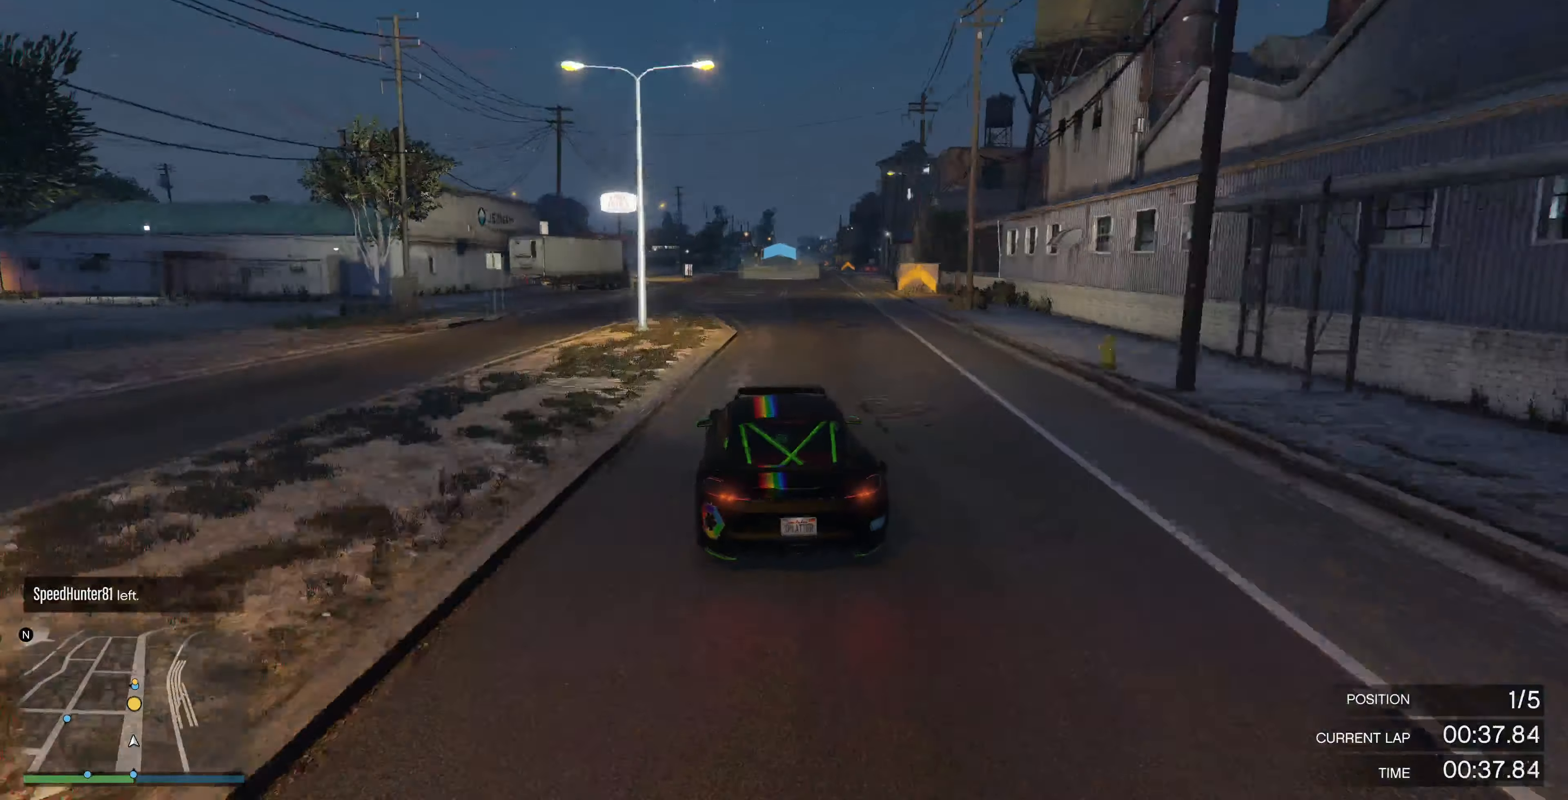
{"buttons": ["R2"], "left_stick": "center", "right_stick": "center", "events": []}
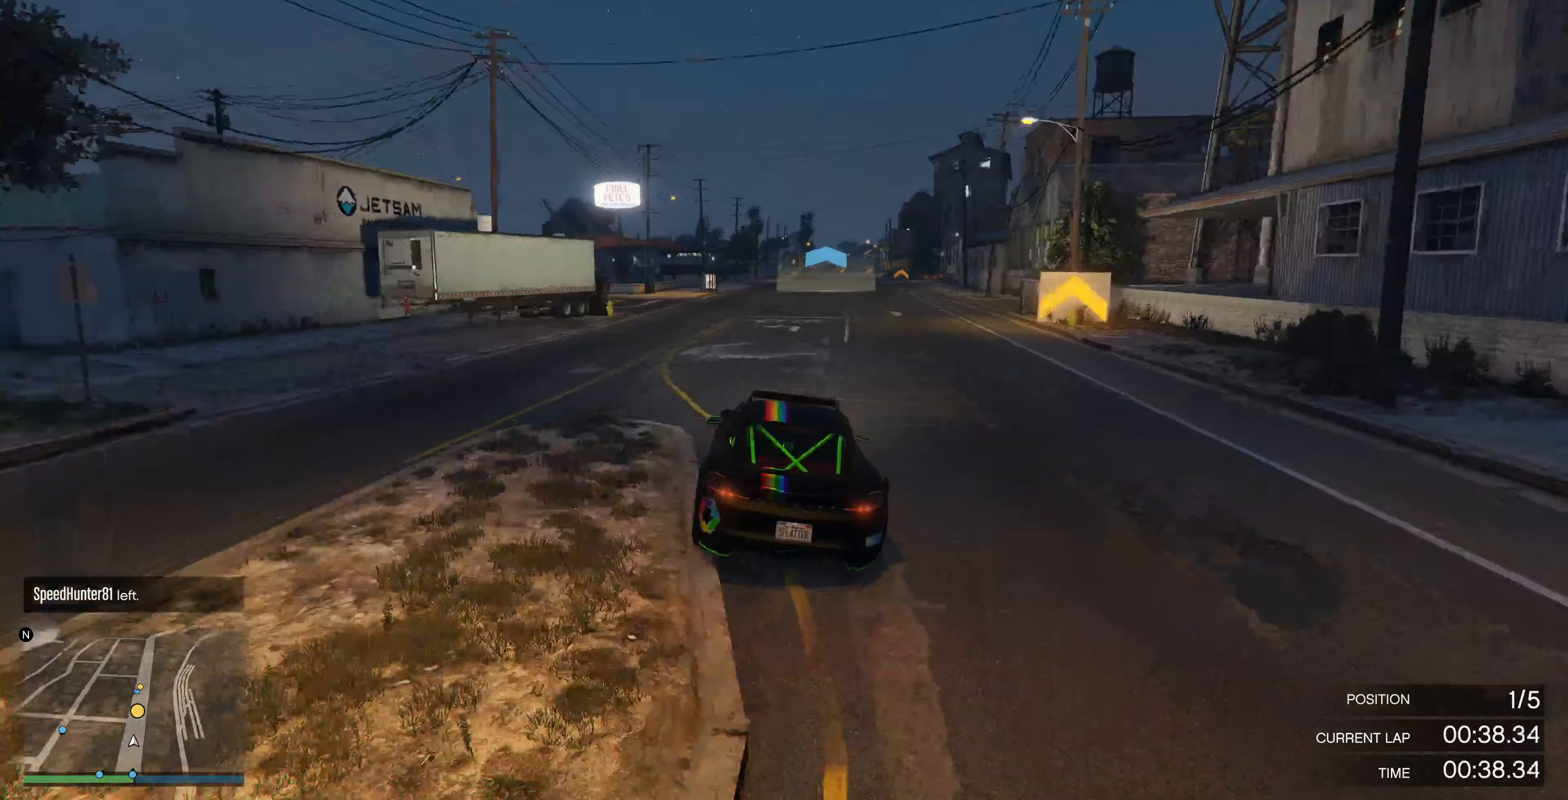
{"buttons": ["R2"], "left_stick": "center", "right_stick": "center", "events": [[333, "left_stick", "right"], [400, "left_stick", "center"]]}
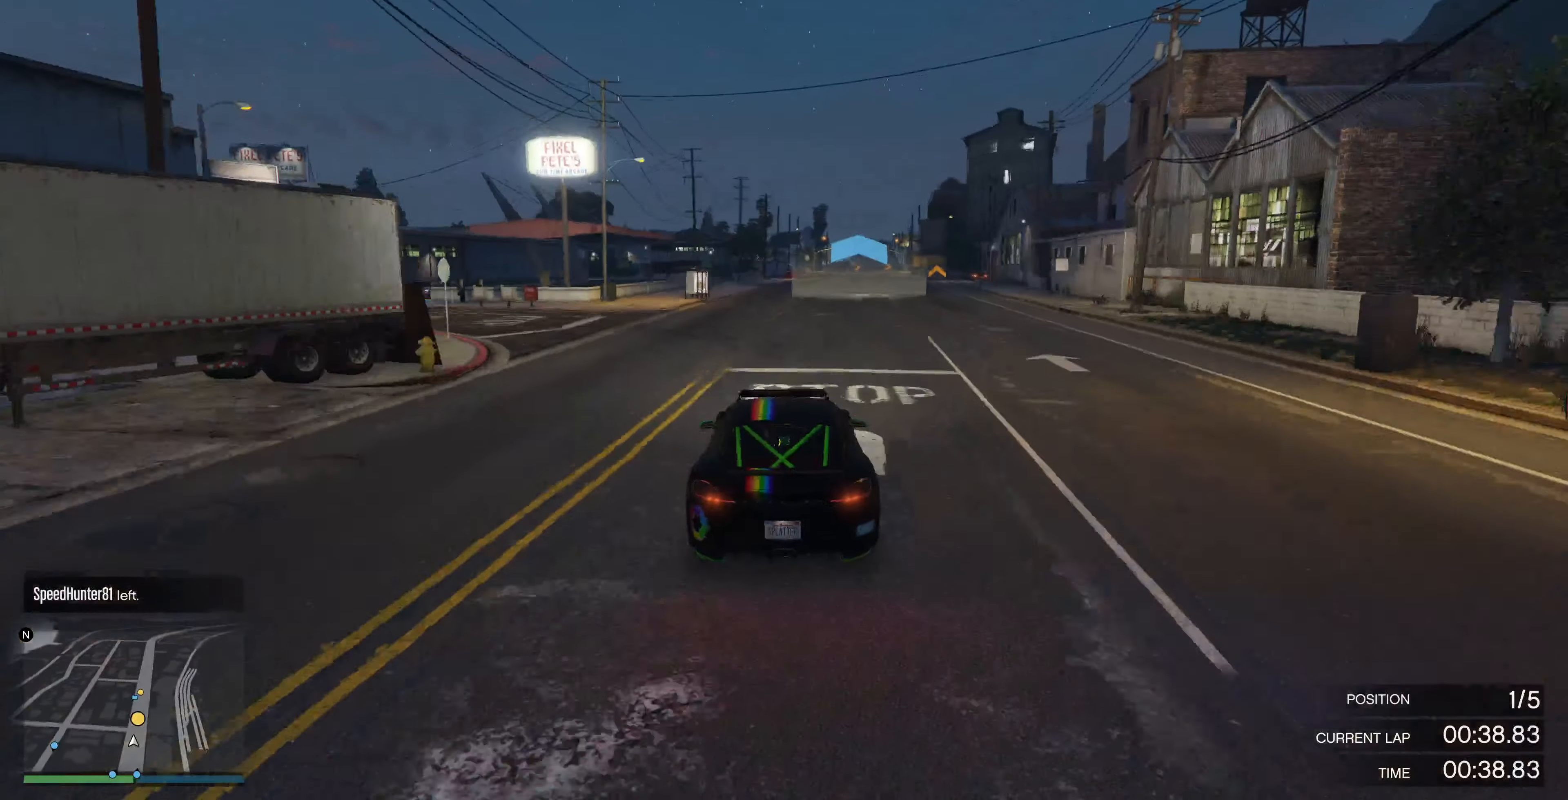
{"buttons": ["R2"], "left_stick": "center", "right_stick": "center", "events": []}
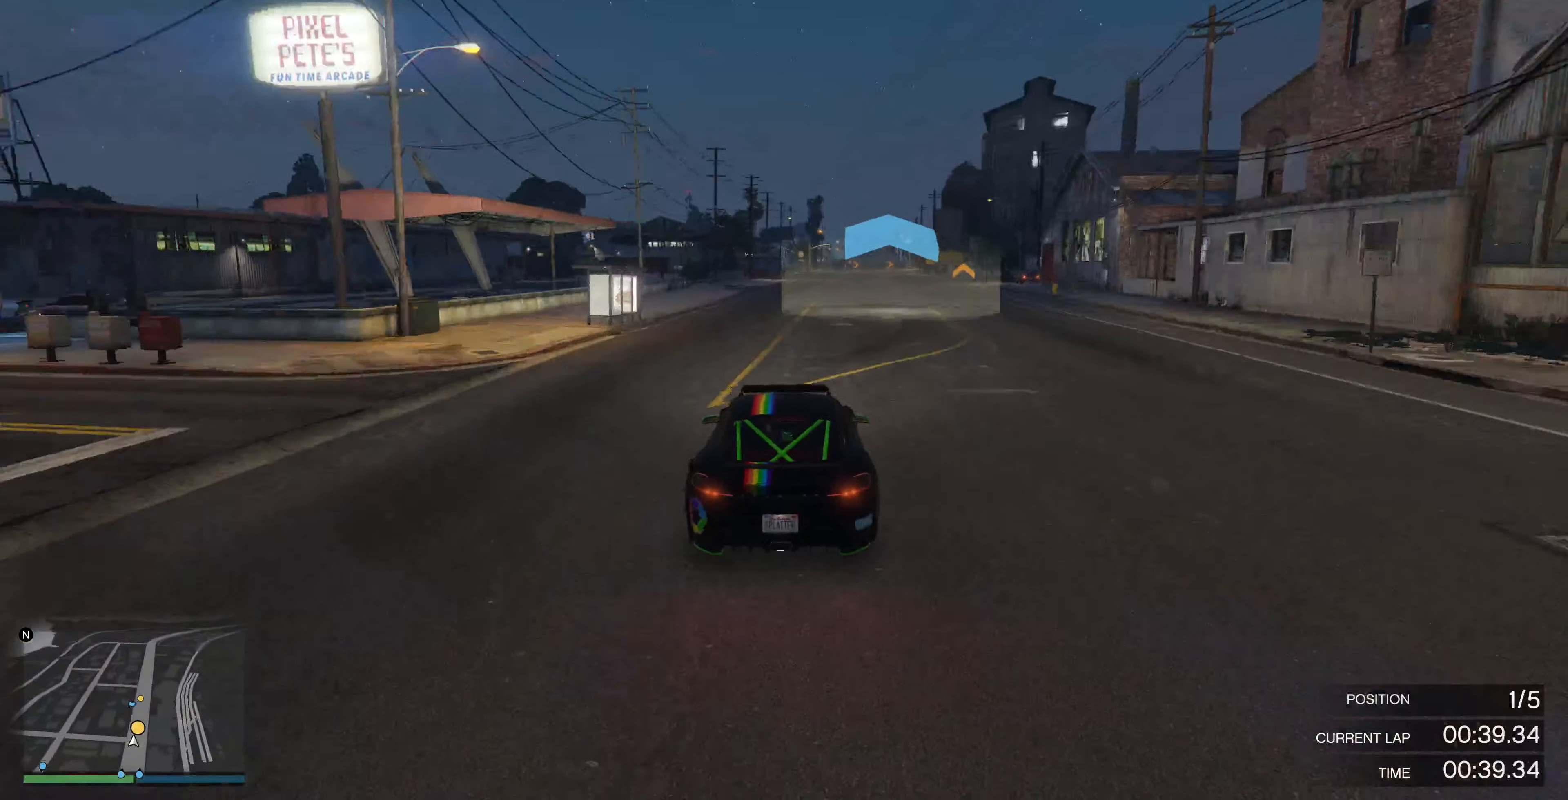
{"buttons": ["R2"], "left_stick": "center", "right_stick": "center", "events": []}
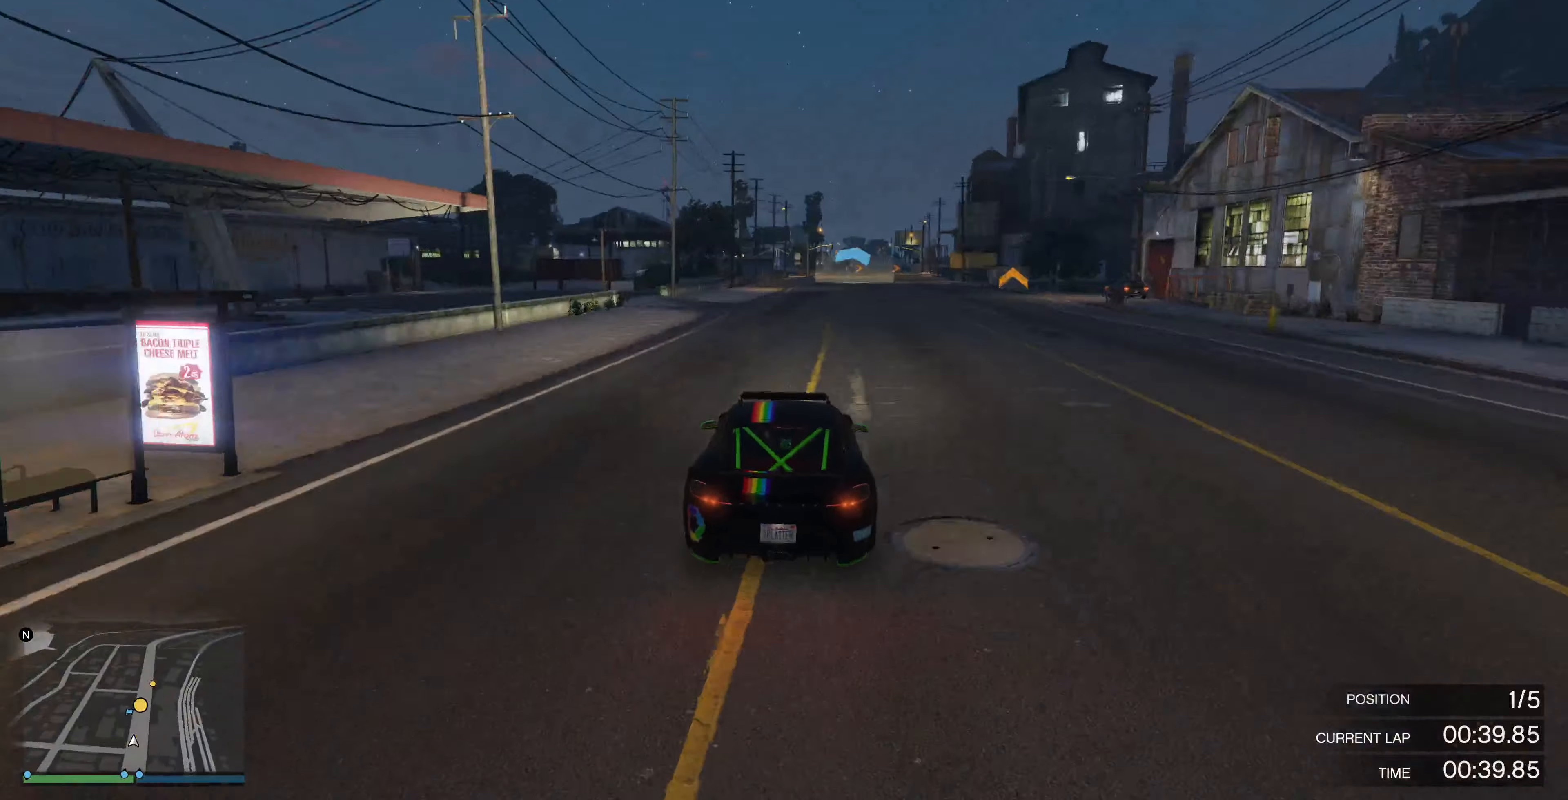
{"buttons": ["R2"], "left_stick": "center", "right_stick": "right", "events": [[467, "right_stick", "right"]]}
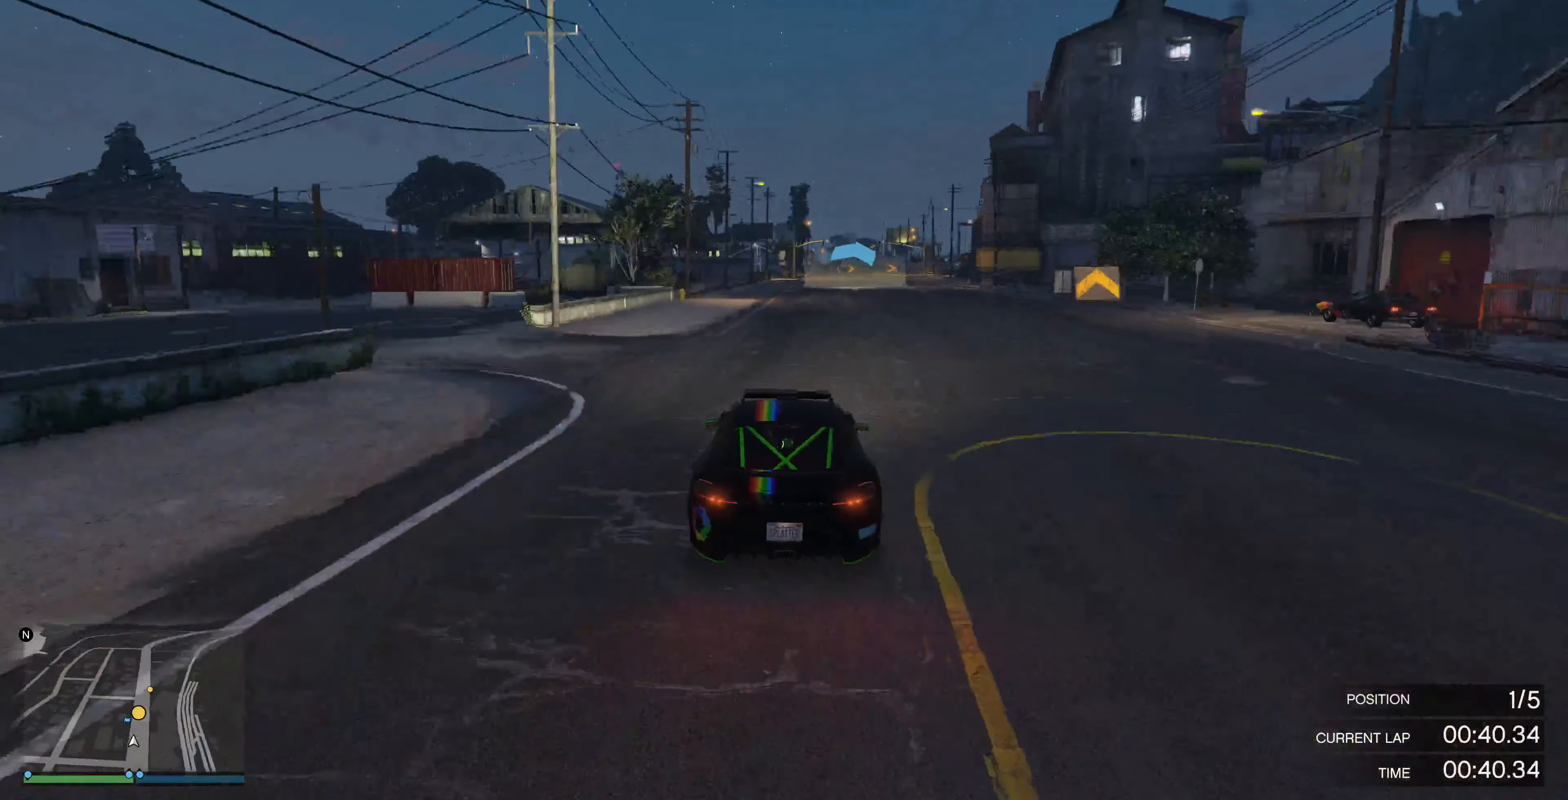
{"buttons": ["R2"], "left_stick": "center", "right_stick": "right", "events": []}
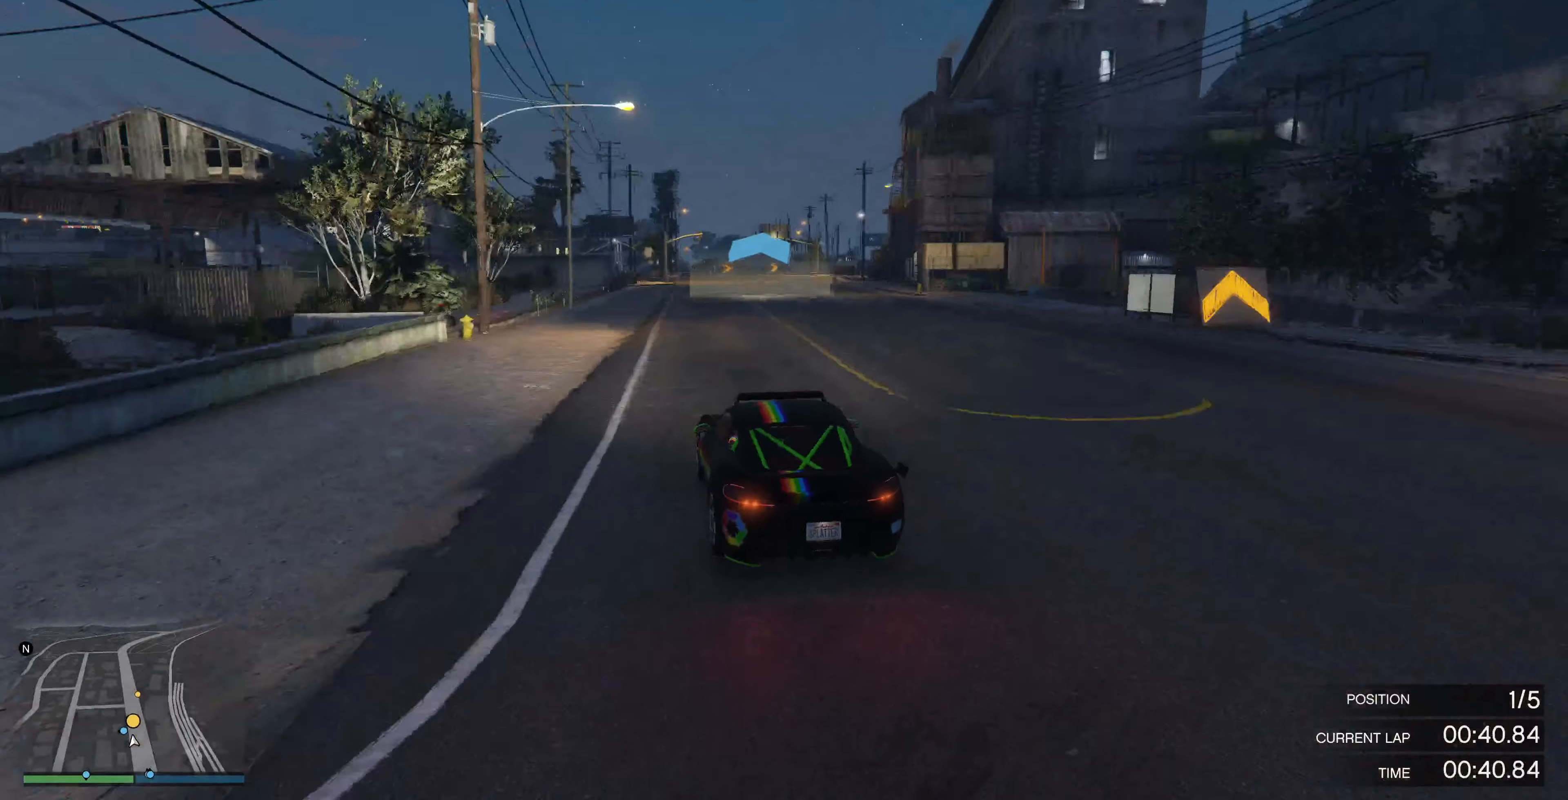
{"buttons": ["R2"], "left_stick": "center", "right_stick": "right", "events": []}
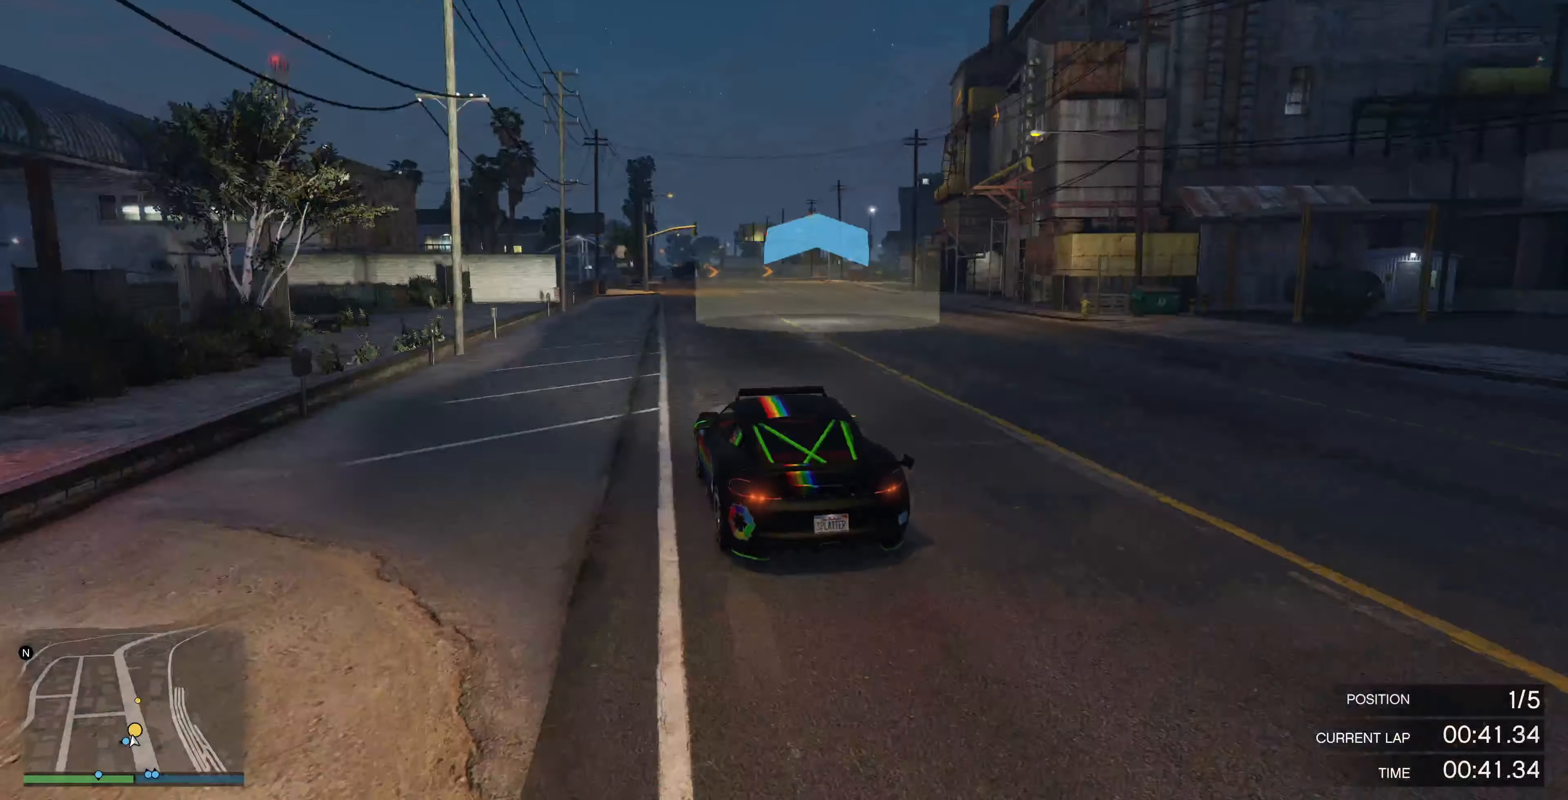
{"buttons": ["R2"], "left_stick": "center", "right_stick": "right", "events": [[133, "left_stick", "right"], [233, "left_stick", "center"]]}
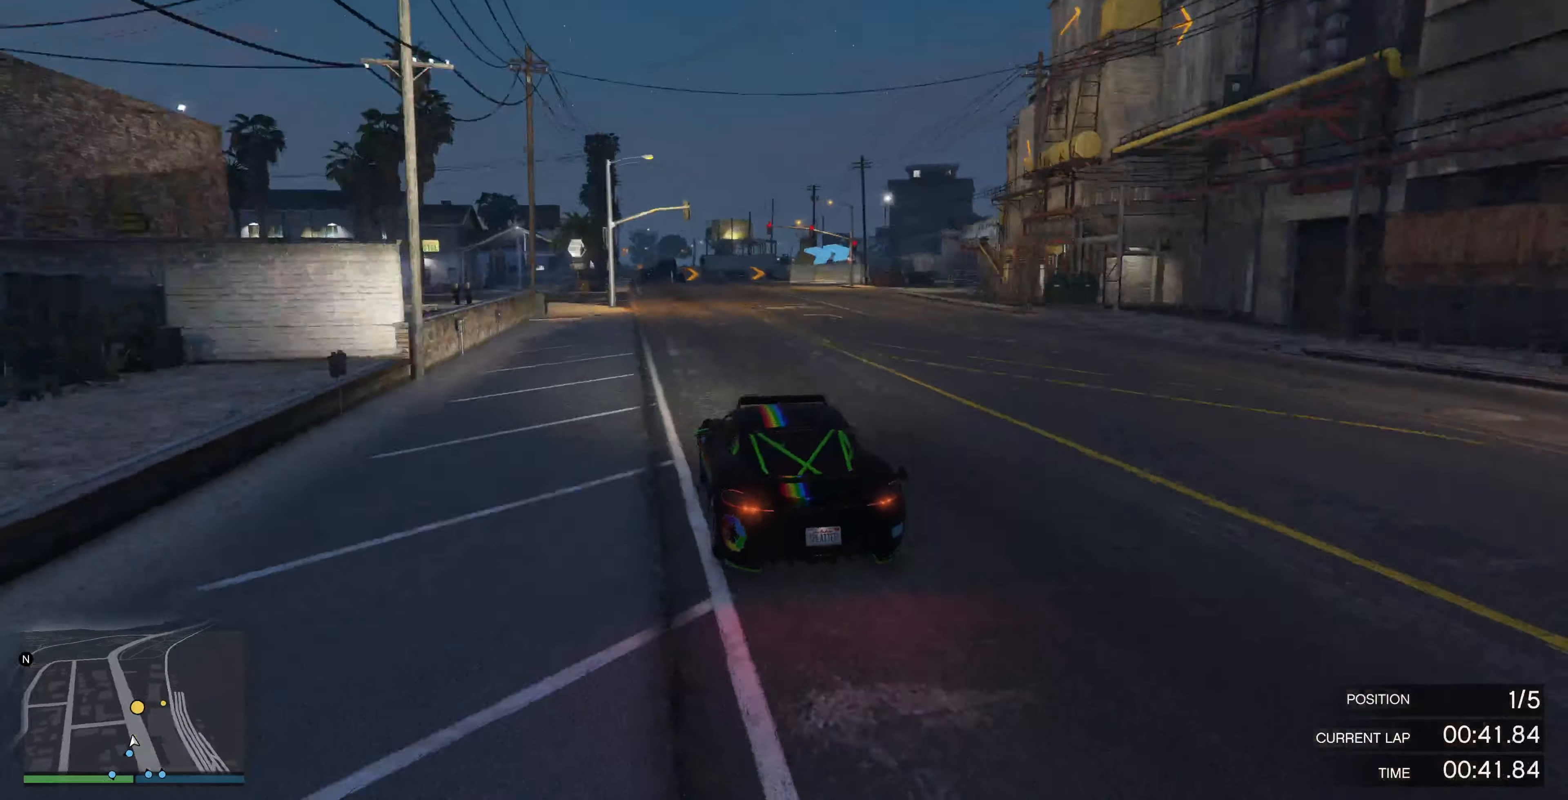
{"buttons": ["L2"], "left_stick": "up-right", "right_stick": "right", "events": [[267, "left_stick", "up-right"], [466, "L2", "down"], [466, "R2", "up"]]}
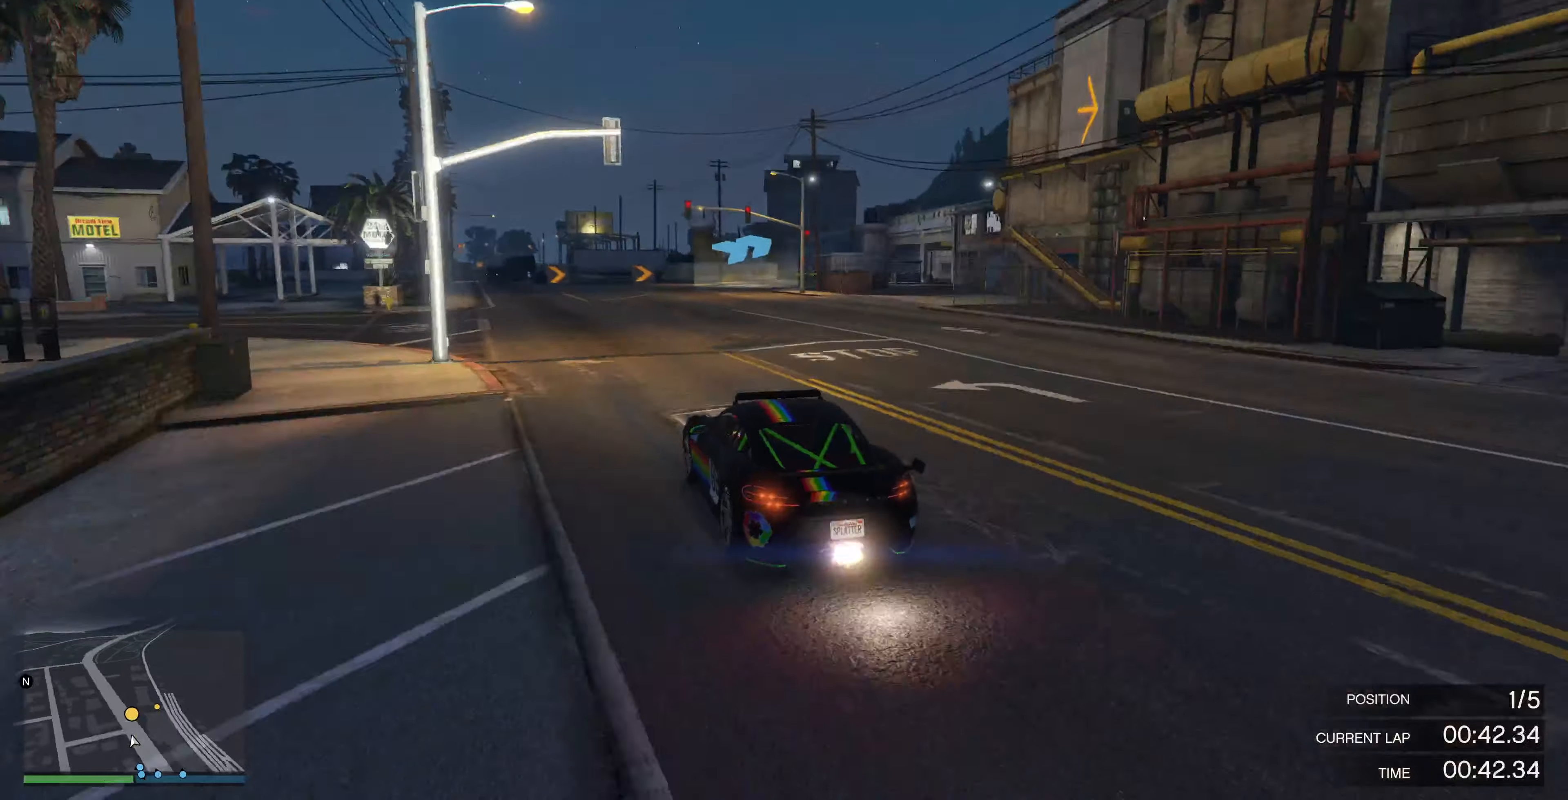
{"buttons": [], "left_stick": "up-right", "right_stick": "right", "events": [[100, "L2", "up"], [166, "L2", "down"], [266, "L2", "up"], [366, "L2", "down"], [433, "L2", "up"]]}
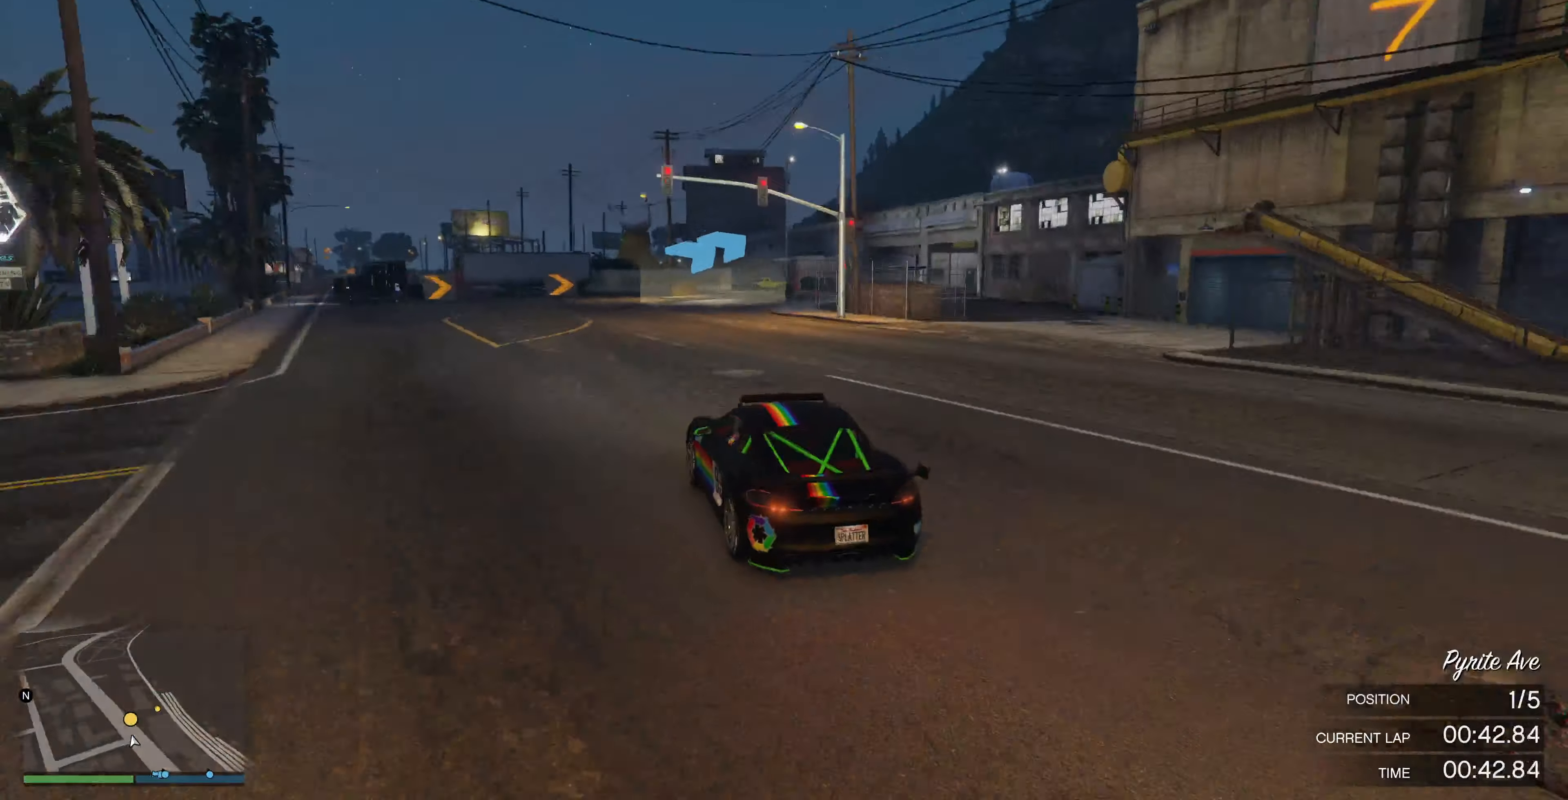
{"buttons": [], "left_stick": "up-right", "right_stick": "right", "events": [[166, "L2", "down"], [266, "L2", "up"], [366, "L2", "down"], [466, "L2", "up"]]}
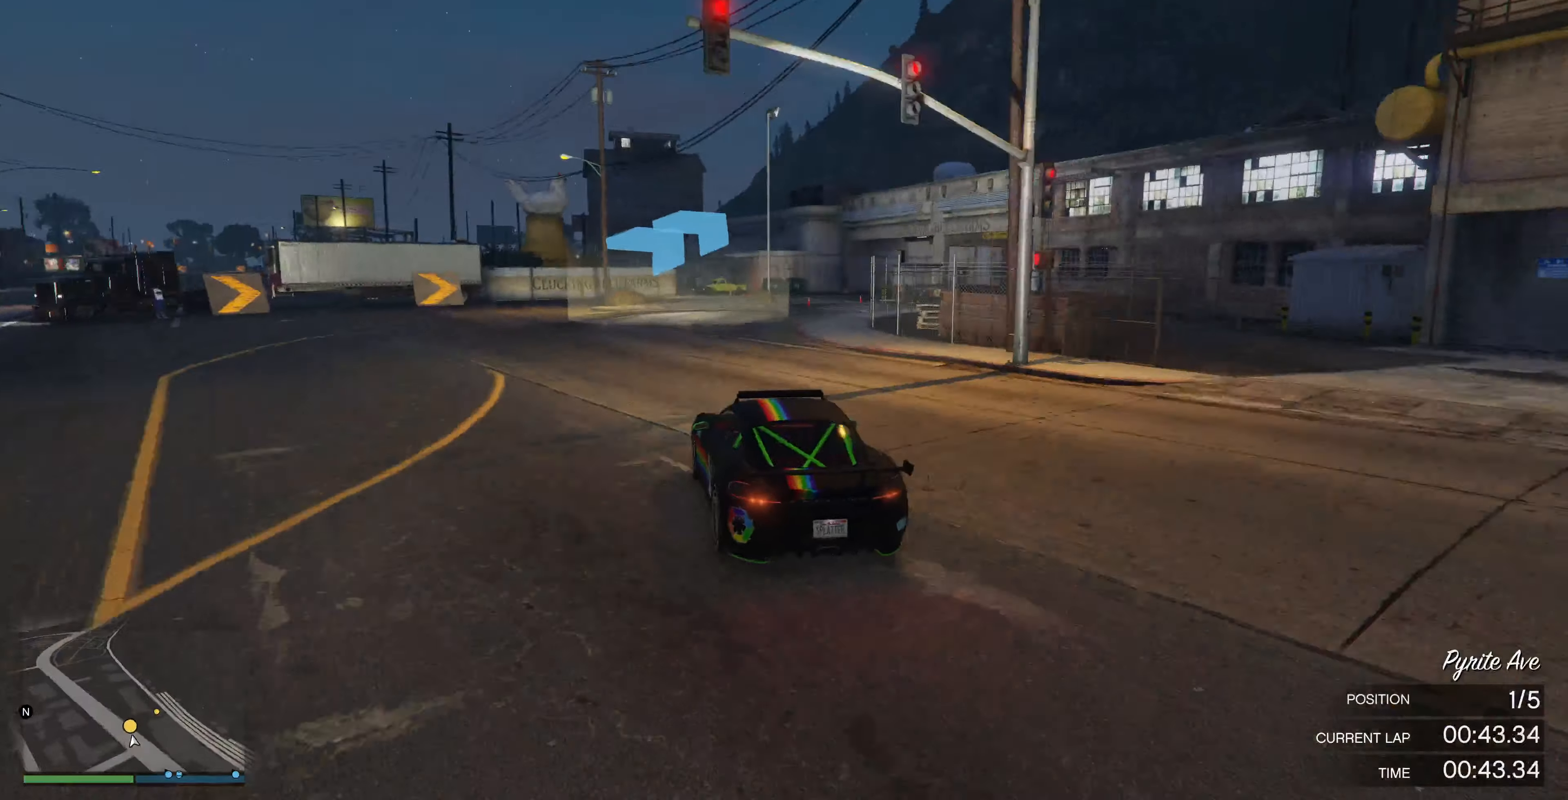
{"buttons": [], "left_stick": "up-right", "right_stick": "right", "events": [[433, "L2", "down"], [500, "L2", "up"]]}
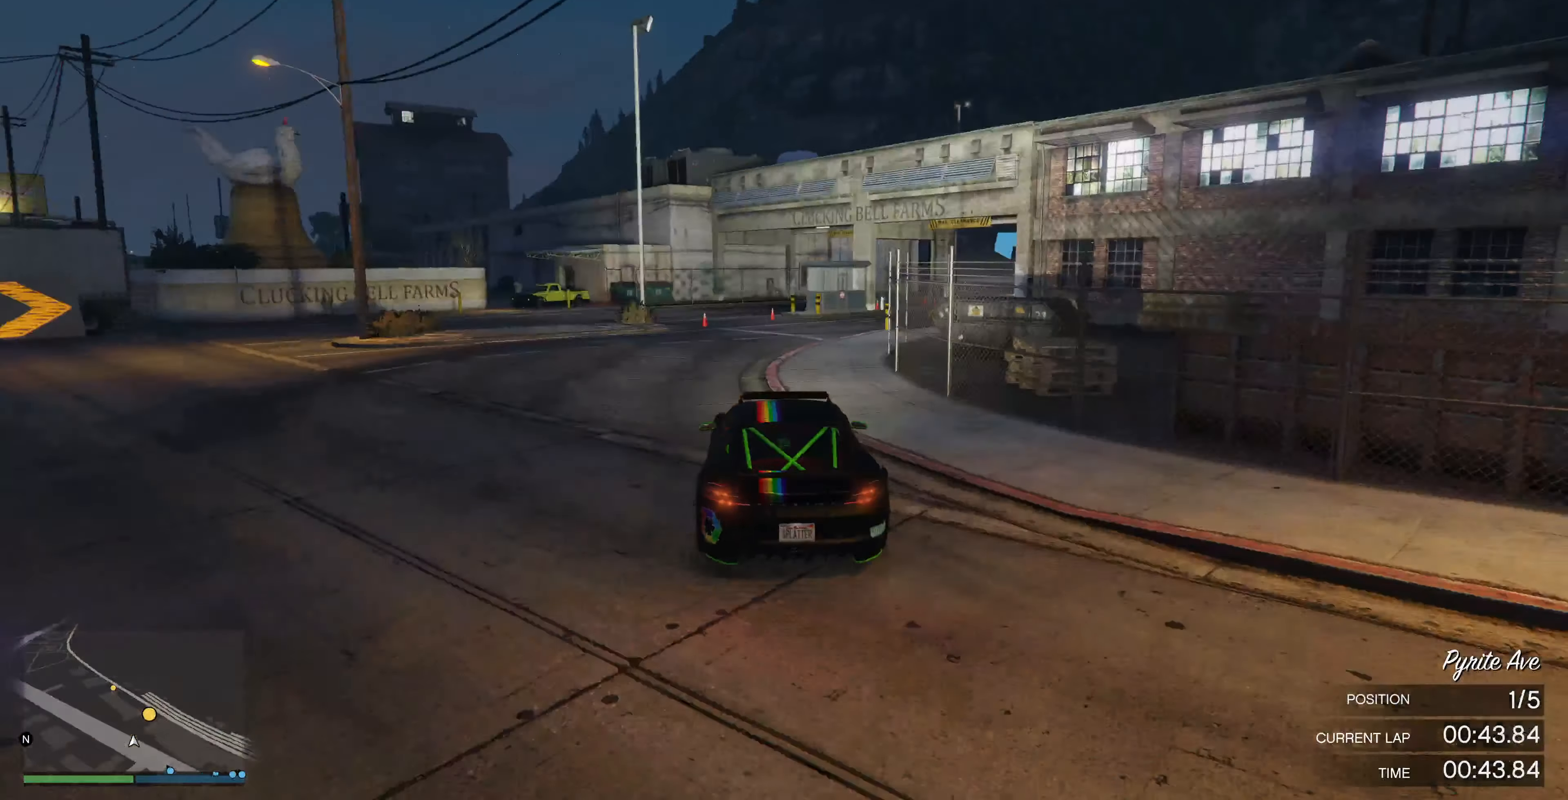
{"buttons": [], "left_stick": "up-right", "right_stick": "right", "events": [[200, "L2", "down"], [333, "L2", "up"], [366, "left_stick", "up"], [466, "left_stick", "up-right"]]}
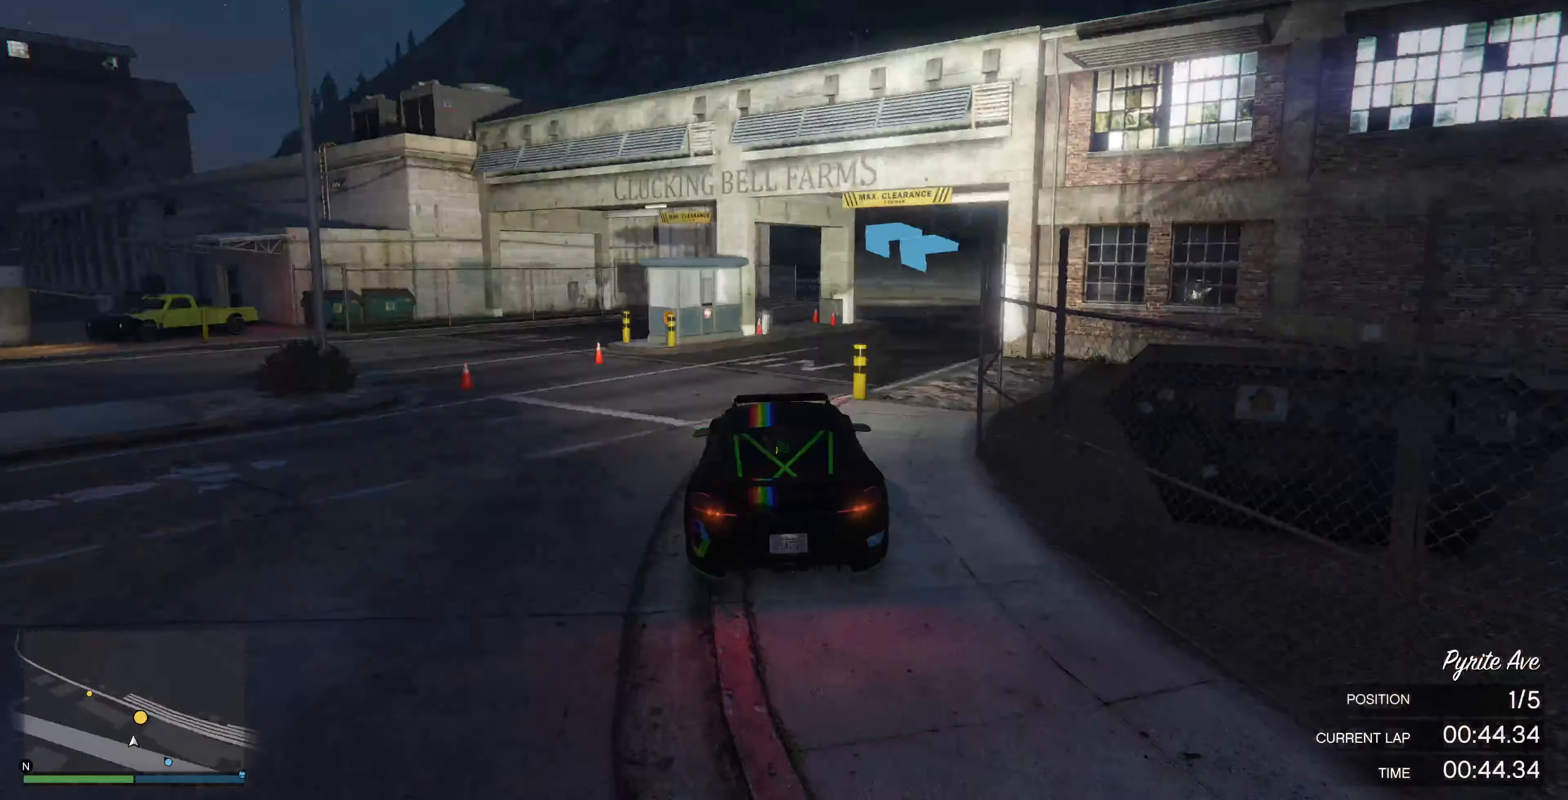
{"buttons": ["R2"], "left_stick": "center", "right_stick": "center", "events": [[100, "left_stick", "right"], [333, "R2", "down"], [333, "left_stick", "center"], [400, "right_stick", "center"]]}
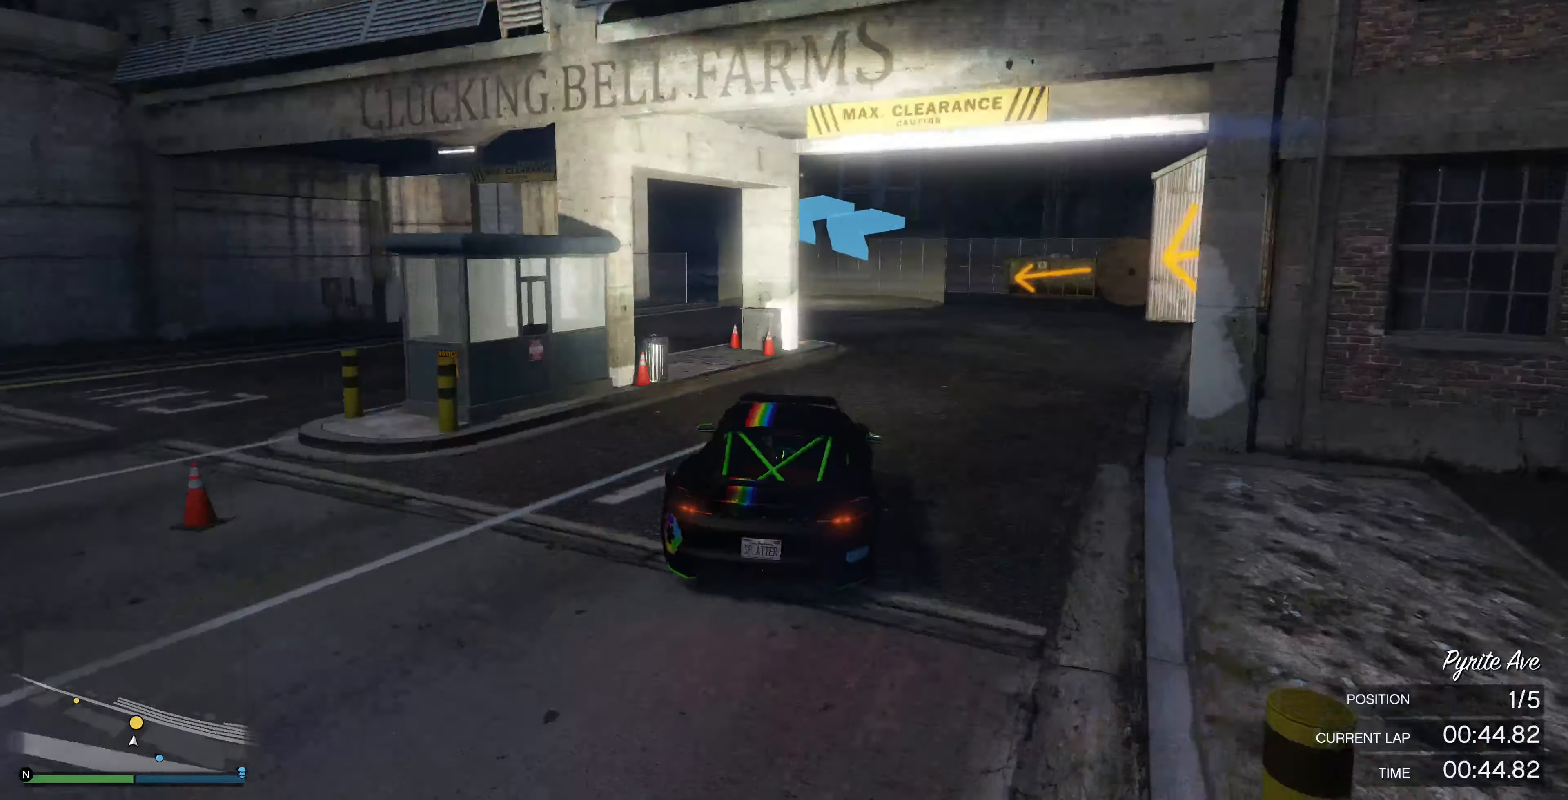
{"buttons": [], "left_stick": "left", "right_stick": "left", "events": [[66, "left_stick", "right"], [166, "left_stick", "center"], [266, "left_stick", "left"], [400, "R2", "up"], [466, "right_stick", "left"]]}
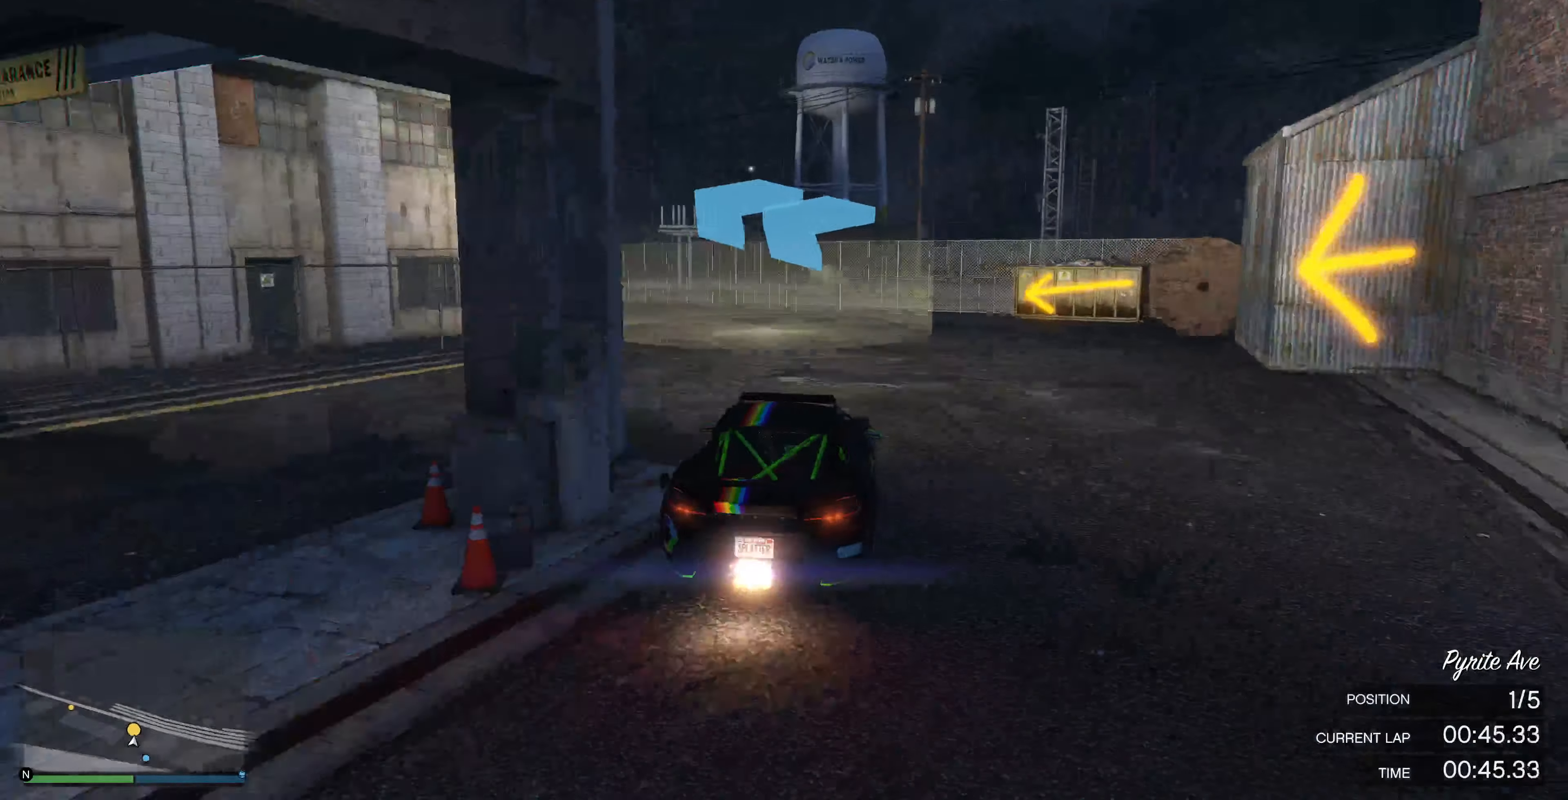
{"buttons": ["R2"], "left_stick": "left", "right_stick": "left", "events": [[100, "left_stick", "center"], [233, "left_stick", "left"], [266, "R2", "down"], [400, "left_stick", "center"], [500, "left_stick", "left"]]}
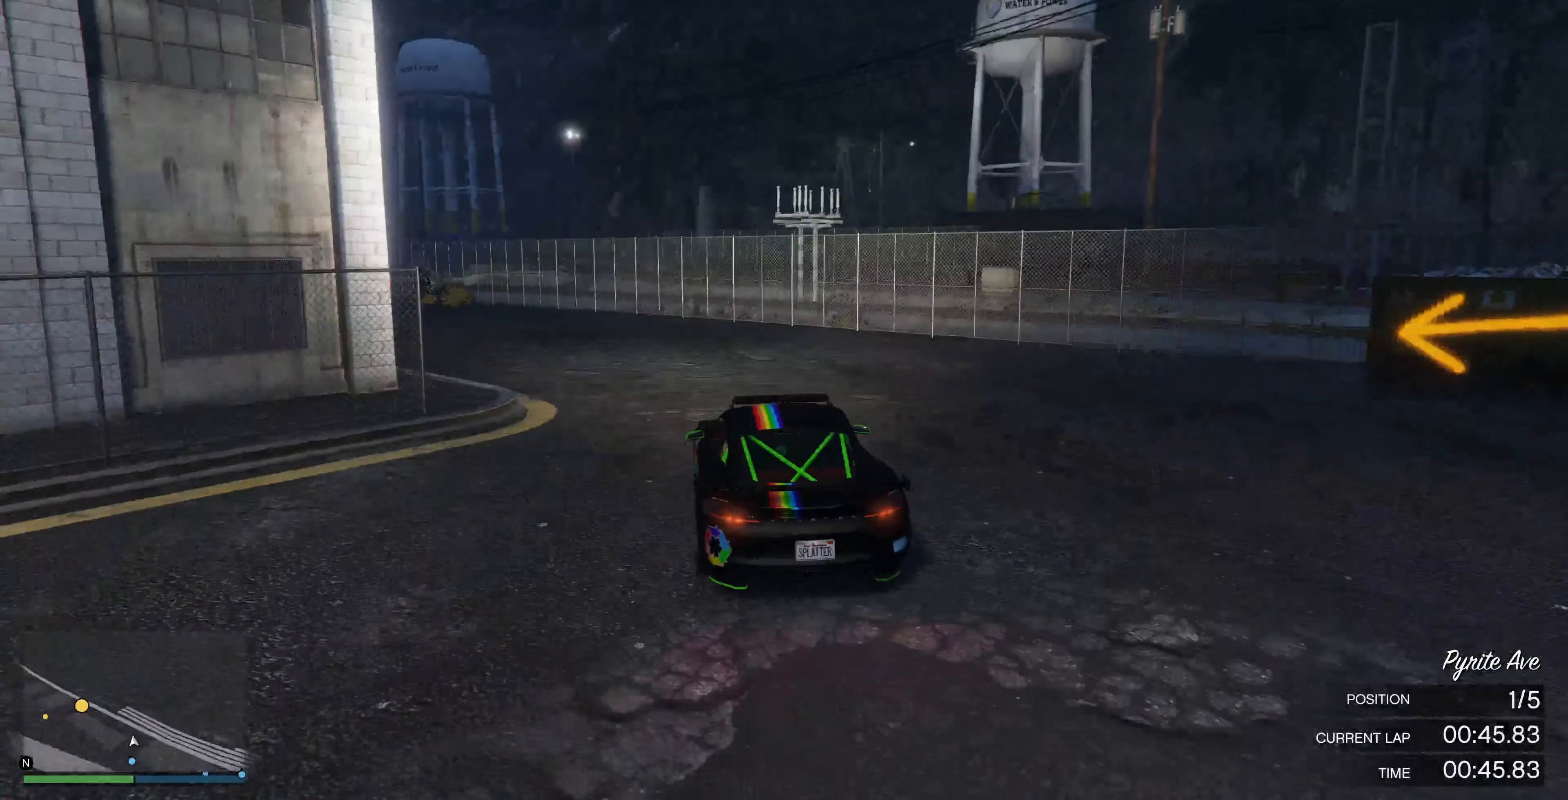
{"buttons": ["R2"], "left_stick": "center", "right_stick": "left", "events": [[166, "left_stick", "center"], [266, "left_stick", "left"], [433, "left_stick", "center"]]}
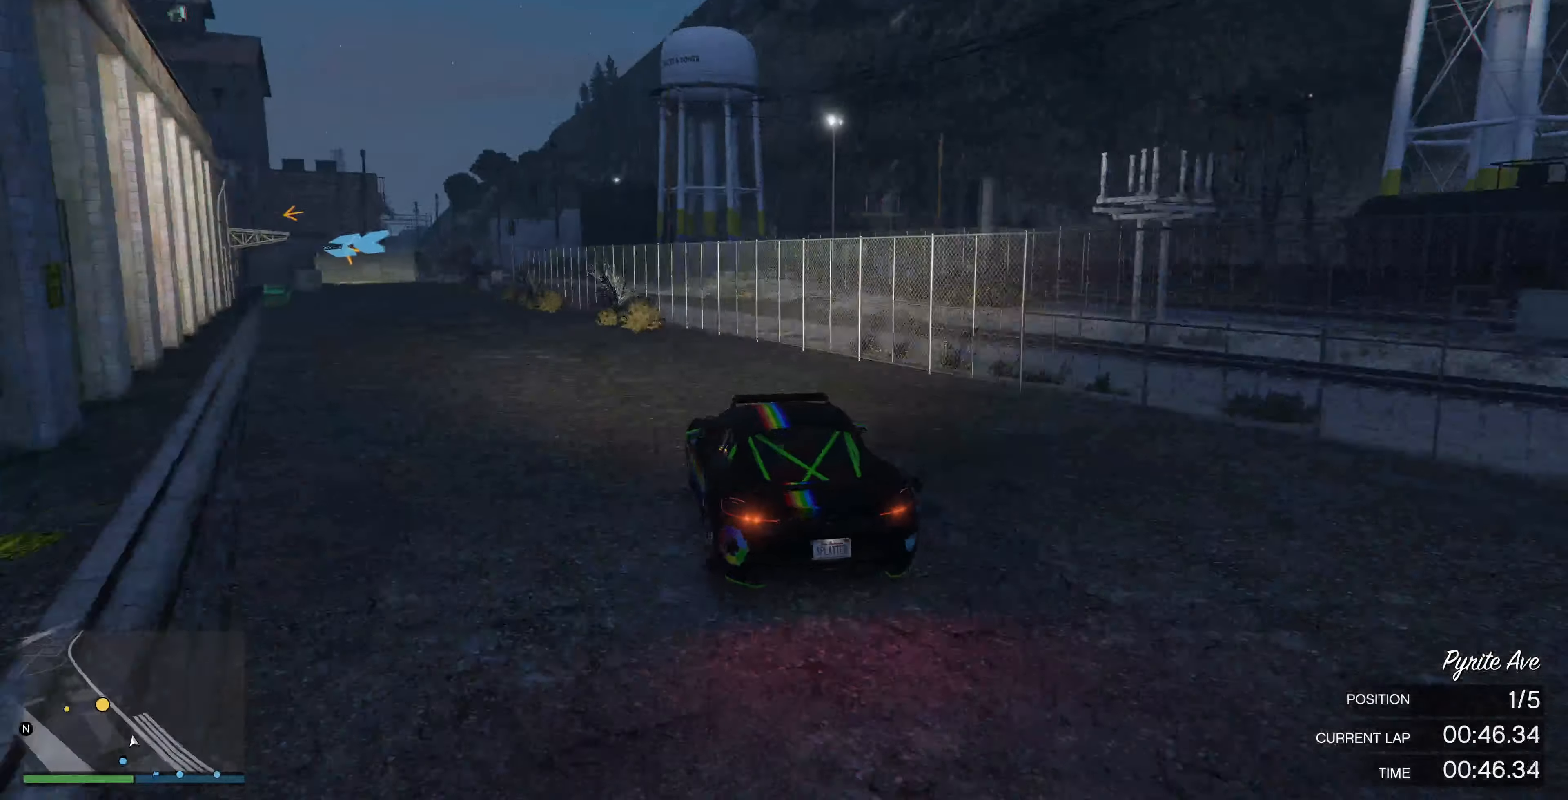
{"buttons": ["R2"], "left_stick": "center", "right_stick": "left", "events": [[166, "left_stick", "left"], [333, "left_stick", "center"], [400, "left_stick", "right"], [500, "left_stick", "center"]]}
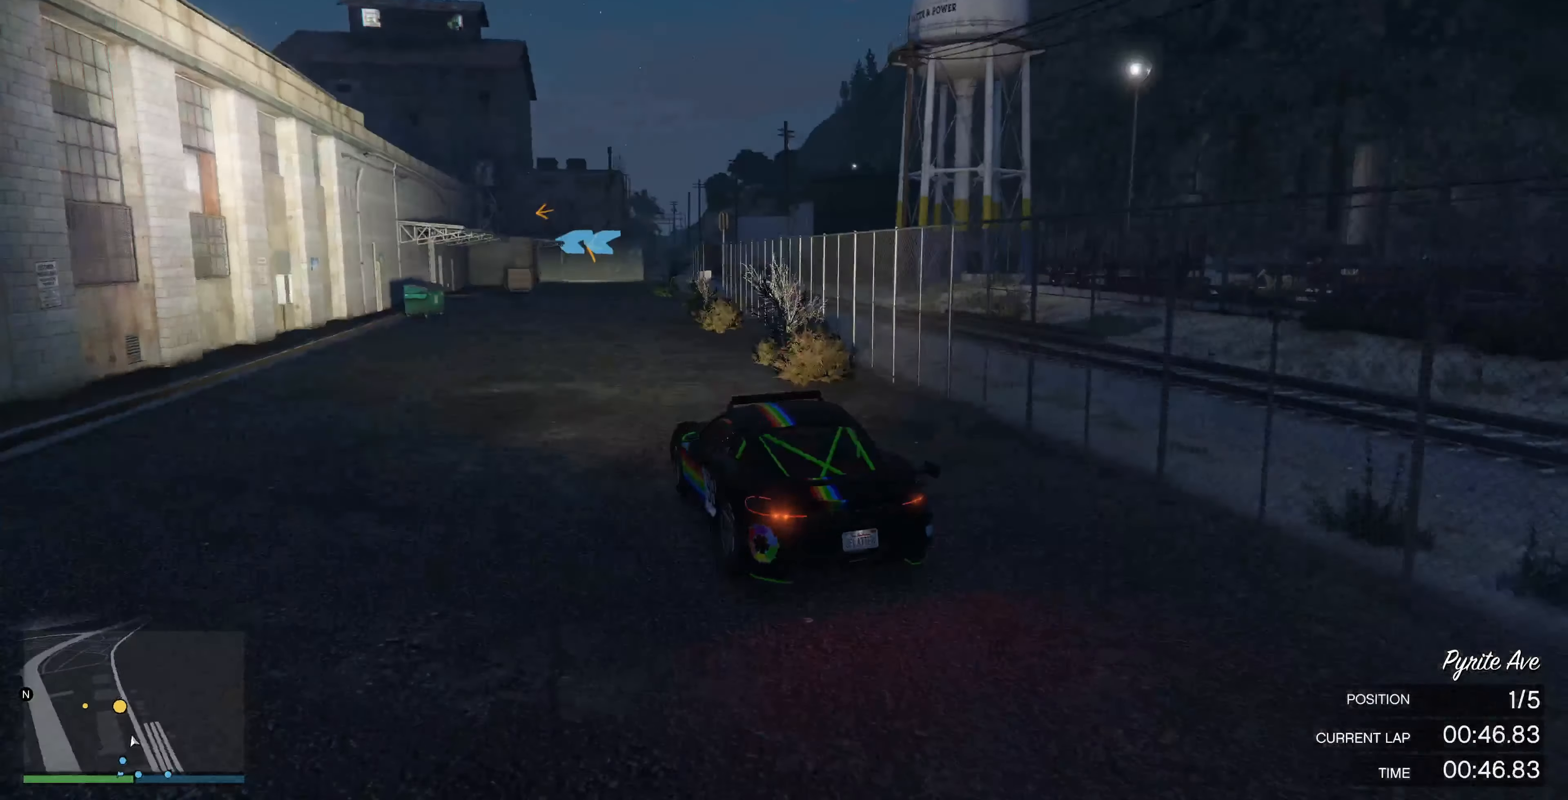
{"buttons": ["R2"], "left_stick": "center", "right_stick": "center", "events": [[33, "left_stick", "up-left"], [100, "right_stick", "center"], [166, "left_stick", "center"], [366, "left_stick", "right"], [466, "left_stick", "center"]]}
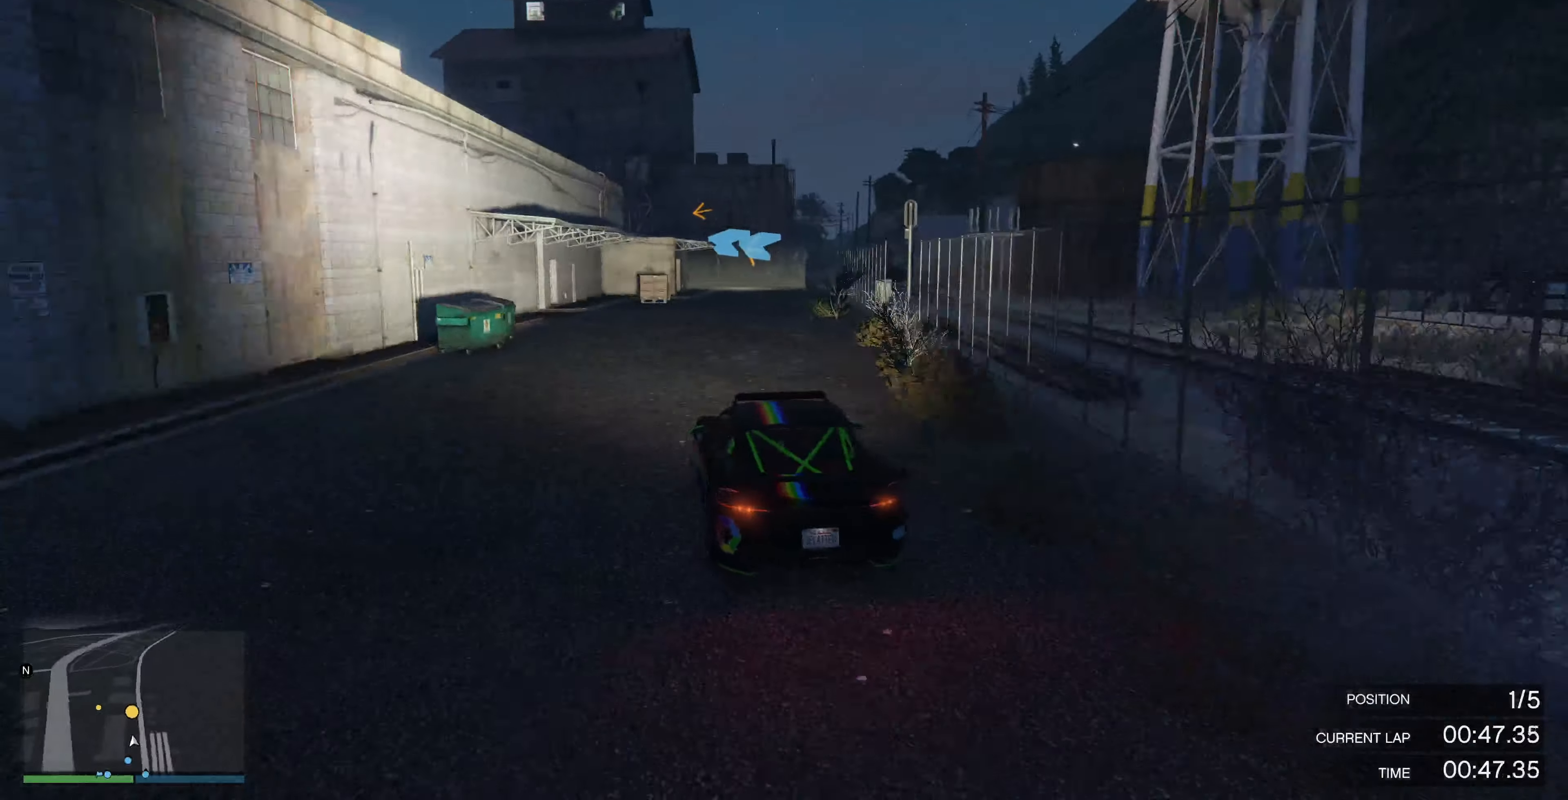
{"buttons": ["R2"], "left_stick": "center", "right_stick": "left", "events": [[100, "left_stick", "right"], [234, "left_stick", "center"], [400, "right_stick", "left"]]}
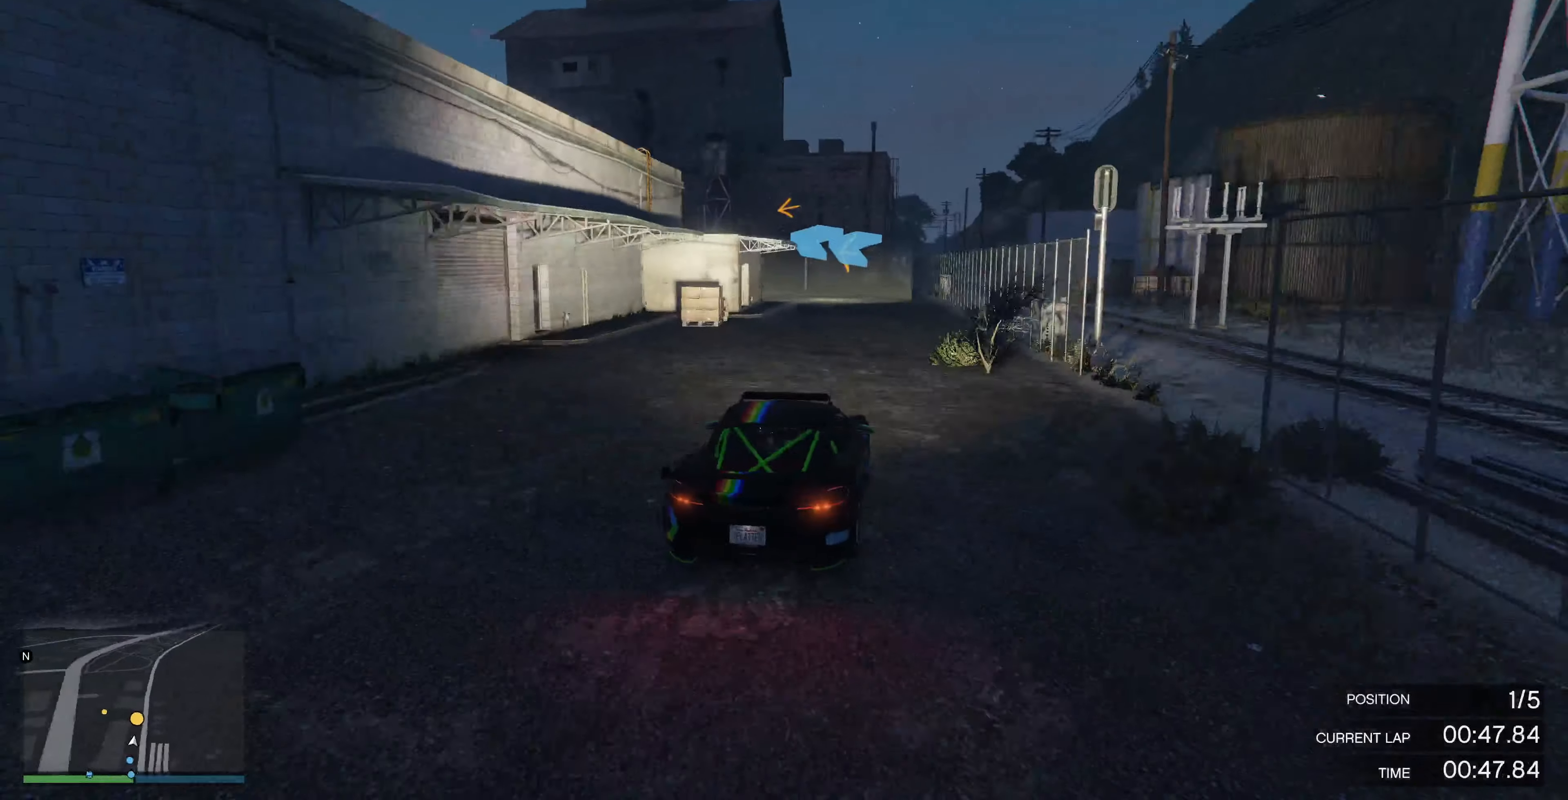
{"buttons": ["R2"], "left_stick": "left", "right_stick": "left", "events": [[500, "left_stick", "left"]]}
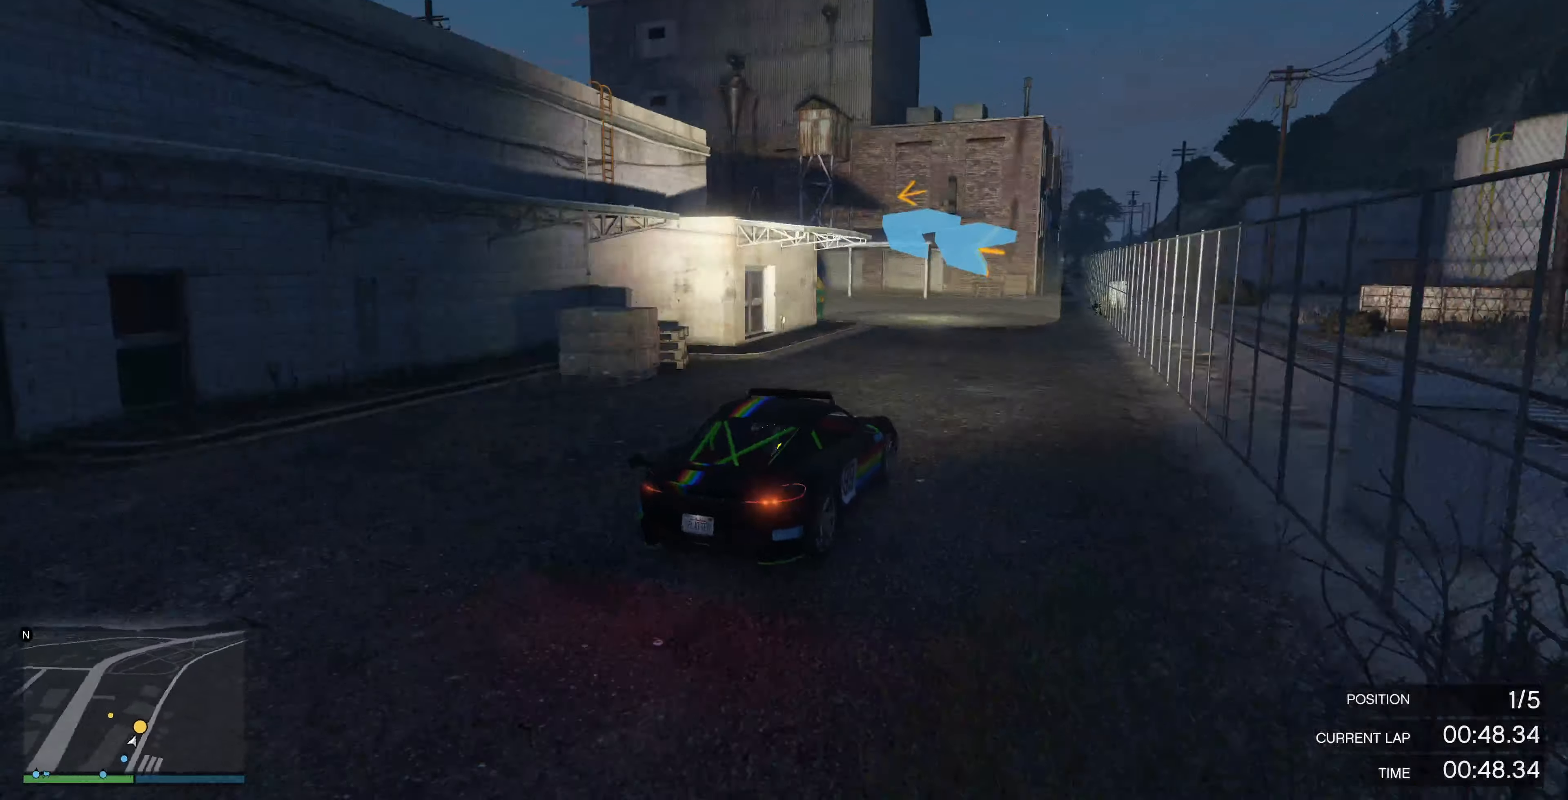
{"buttons": [], "left_stick": "left", "right_stick": "left", "events": [[67, "L2", "down"], [100, "R2", "up"], [467, "L2", "up"]]}
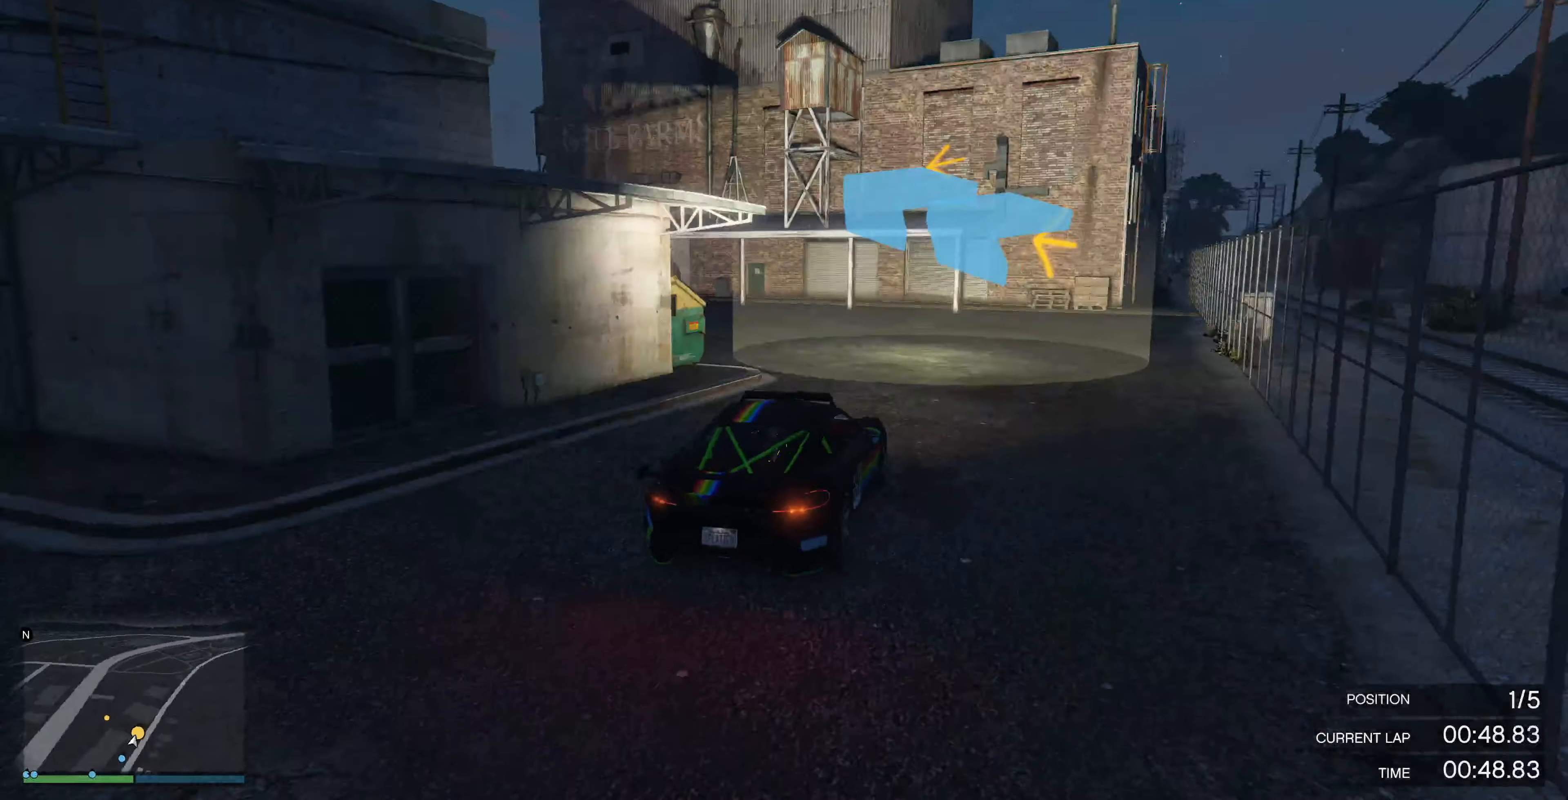
{"buttons": ["R2"], "left_stick": "left", "right_stick": "center", "events": [[367, "left_stick", "center"], [434, "R2", "down"], [467, "left_stick", "left"], [500, "right_stick", "center"]]}
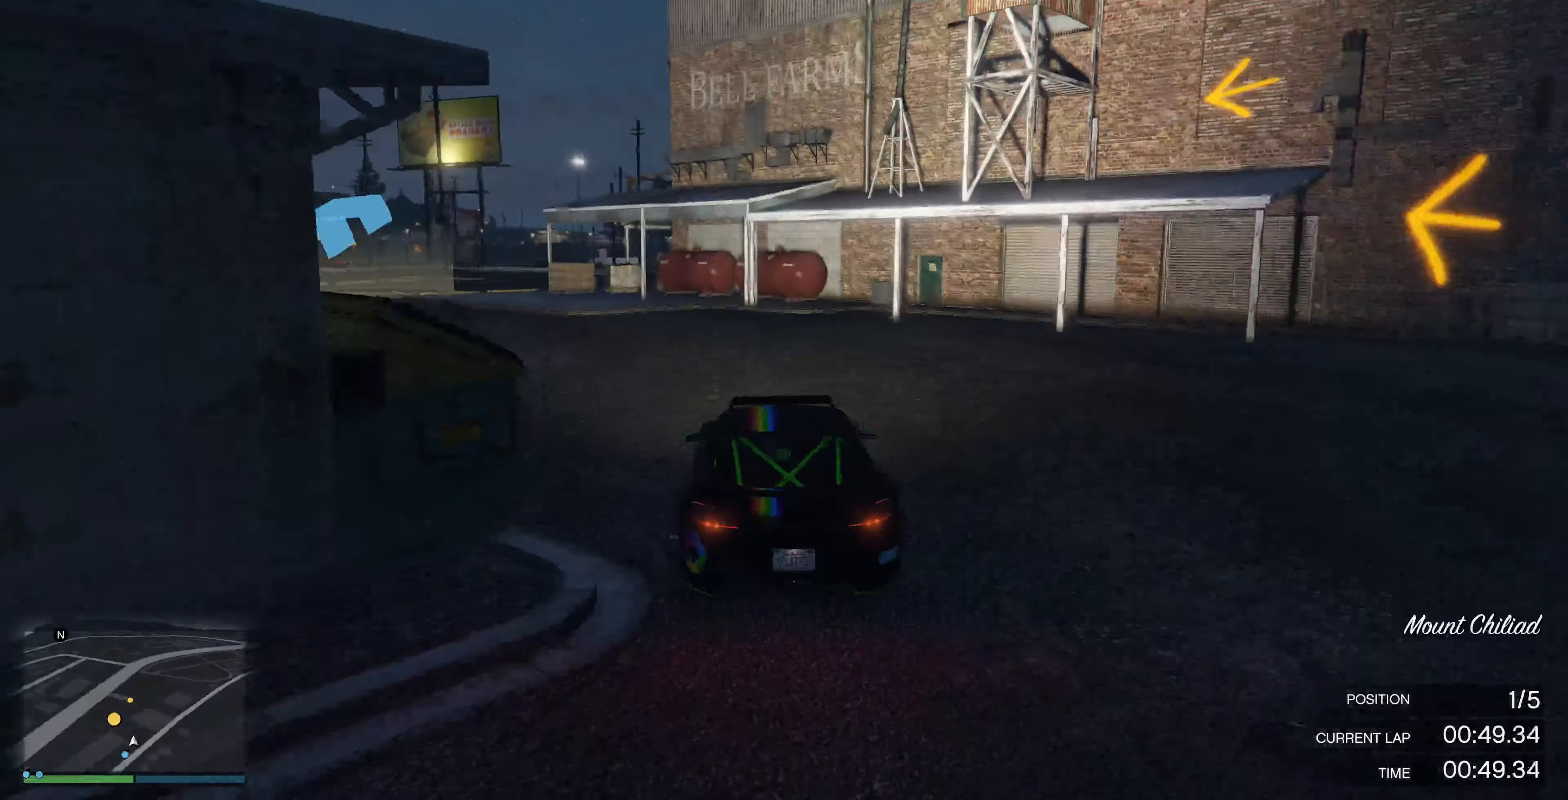
{"buttons": ["R2"], "left_stick": "center", "right_stick": "center", "events": [[67, "R2", "up"], [100, "left_stick", "center"], [167, "R2", "down"], [200, "left_stick", "left"], [434, "left_stick", "center"]]}
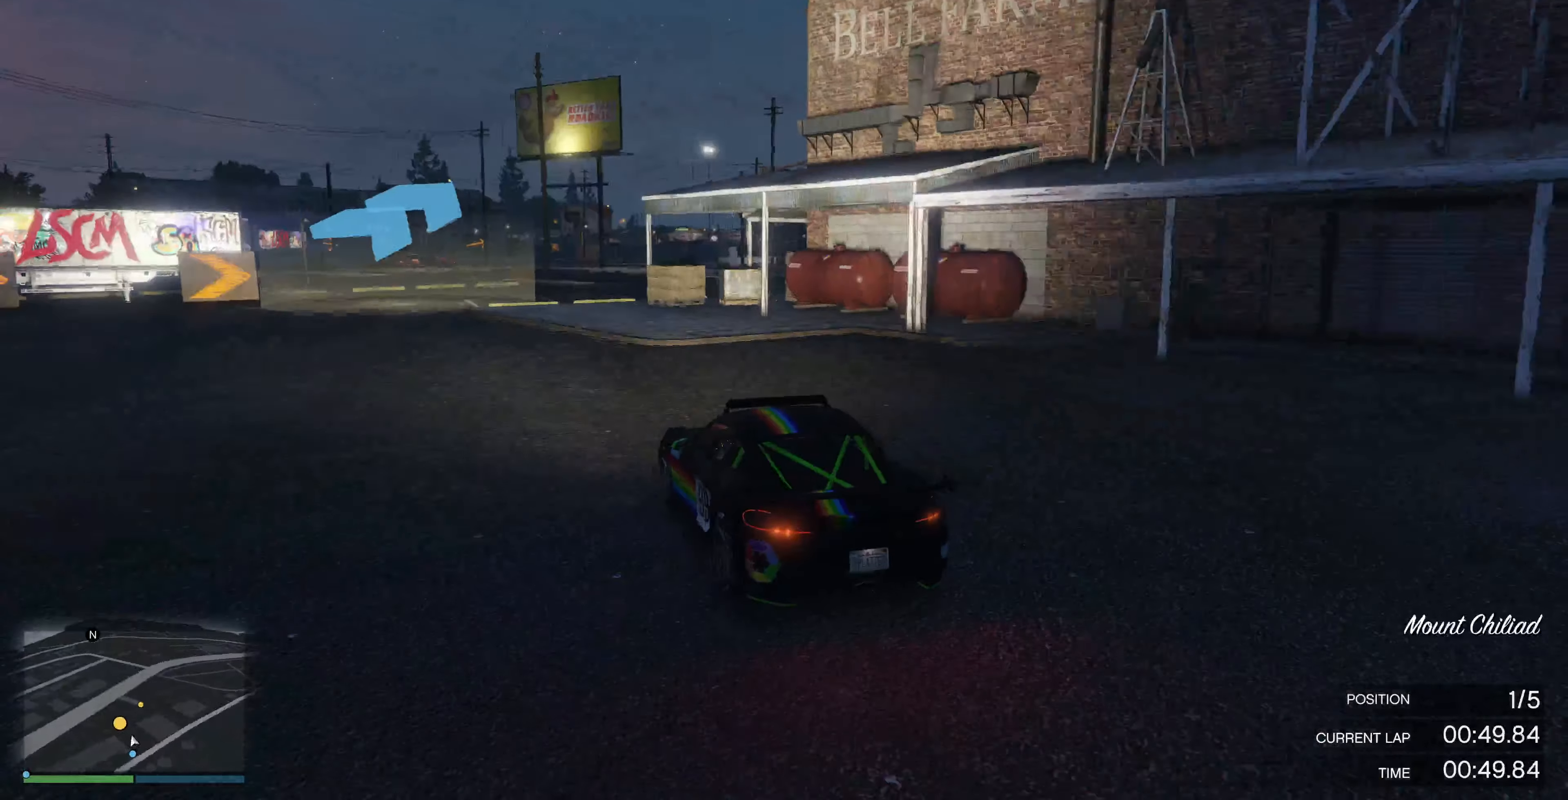
{"buttons": [], "left_stick": "right", "right_stick": "down-right", "events": [[100, "right_stick", "right"], [400, "left_stick", "right"], [467, "R2", "up"], [467, "right_stick", "down-right"]]}